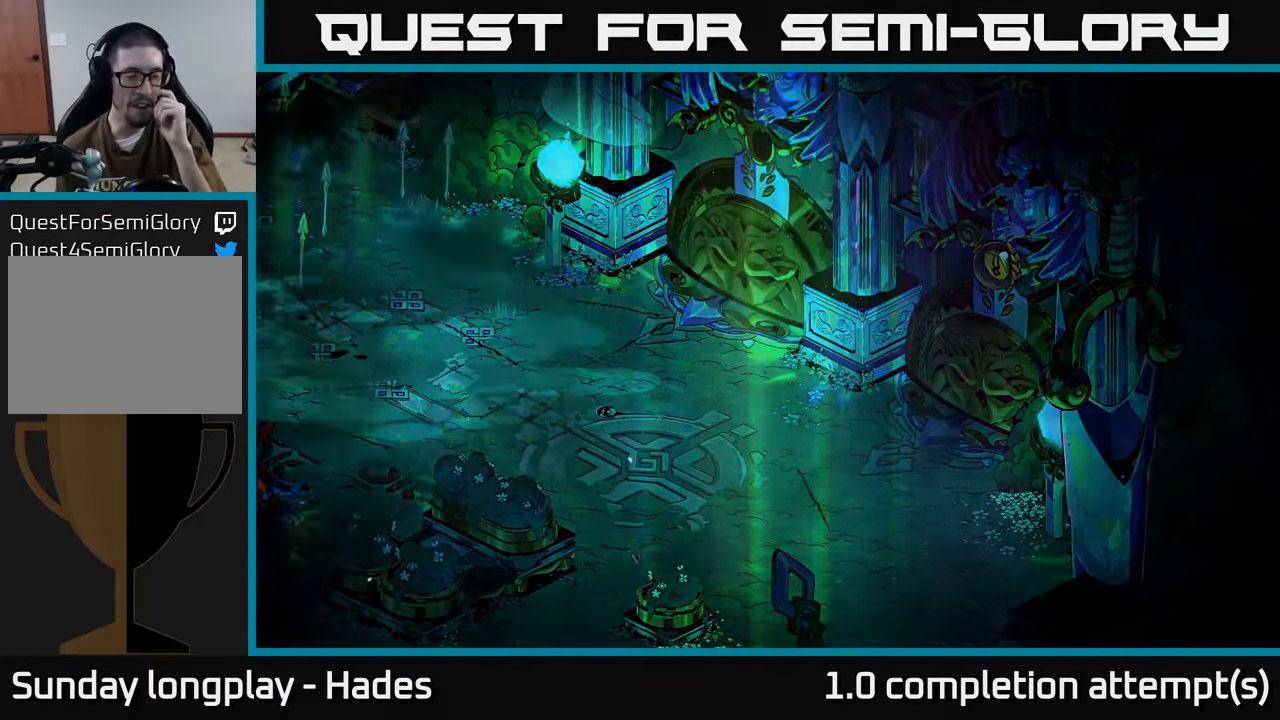
Gameplay with a controller (Xbox layout); each line is a JSON object with the inputs held at the frame after it. "events" lists button and stick changes between this image and that frame as [ms after this image, input, new state], when the widget could be followed in between. Not read: right_stick.
{"buttons": [], "left_stick": "center", "events": []}
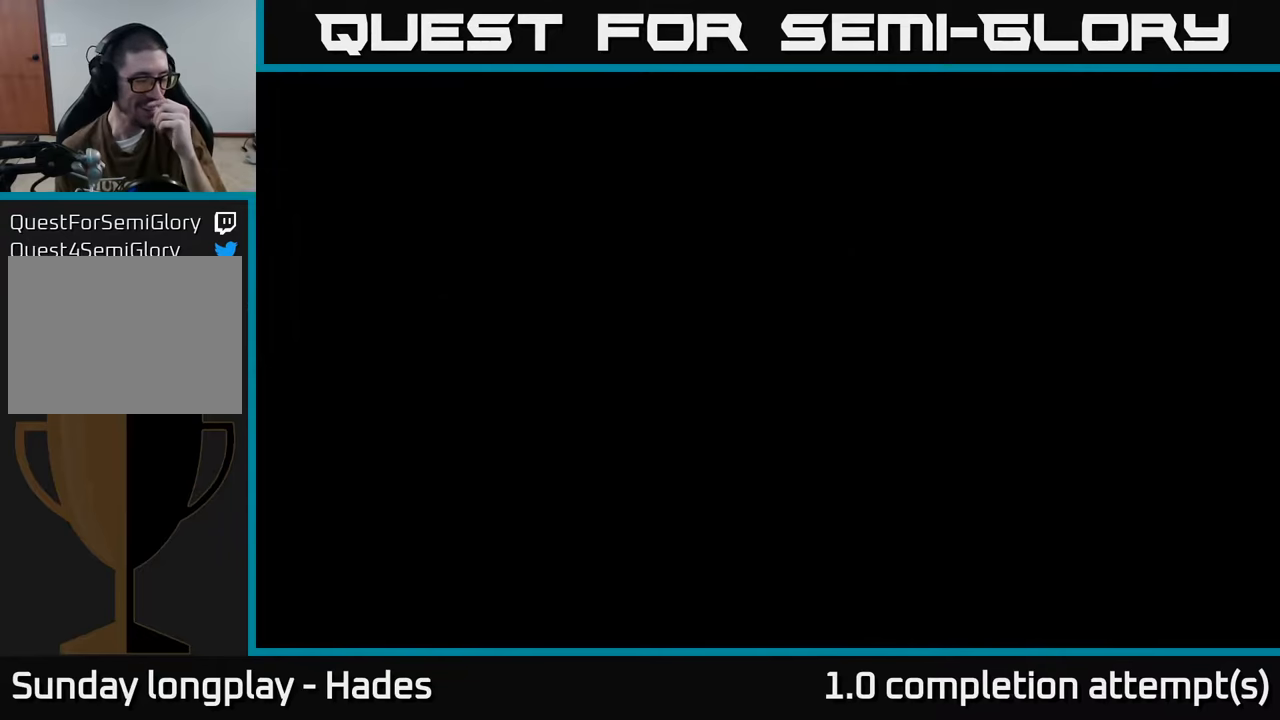
{"buttons": [], "left_stick": "center", "events": []}
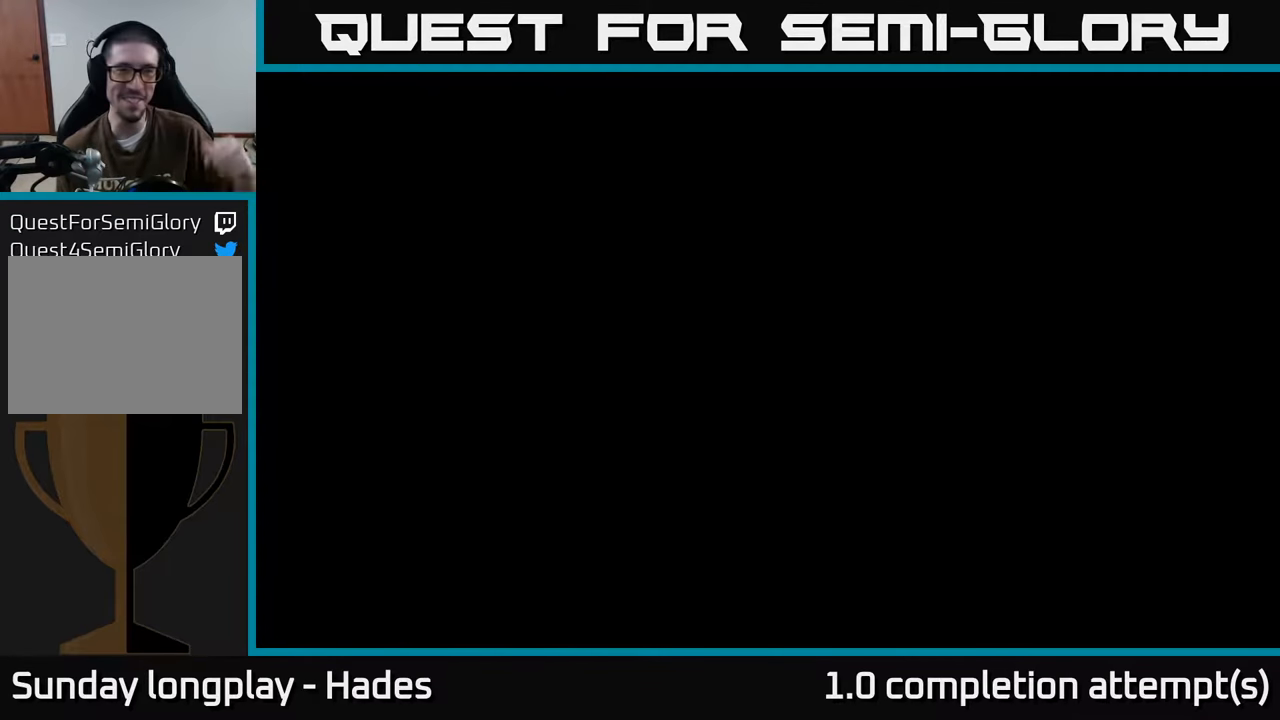
{"buttons": [], "left_stick": "center", "events": []}
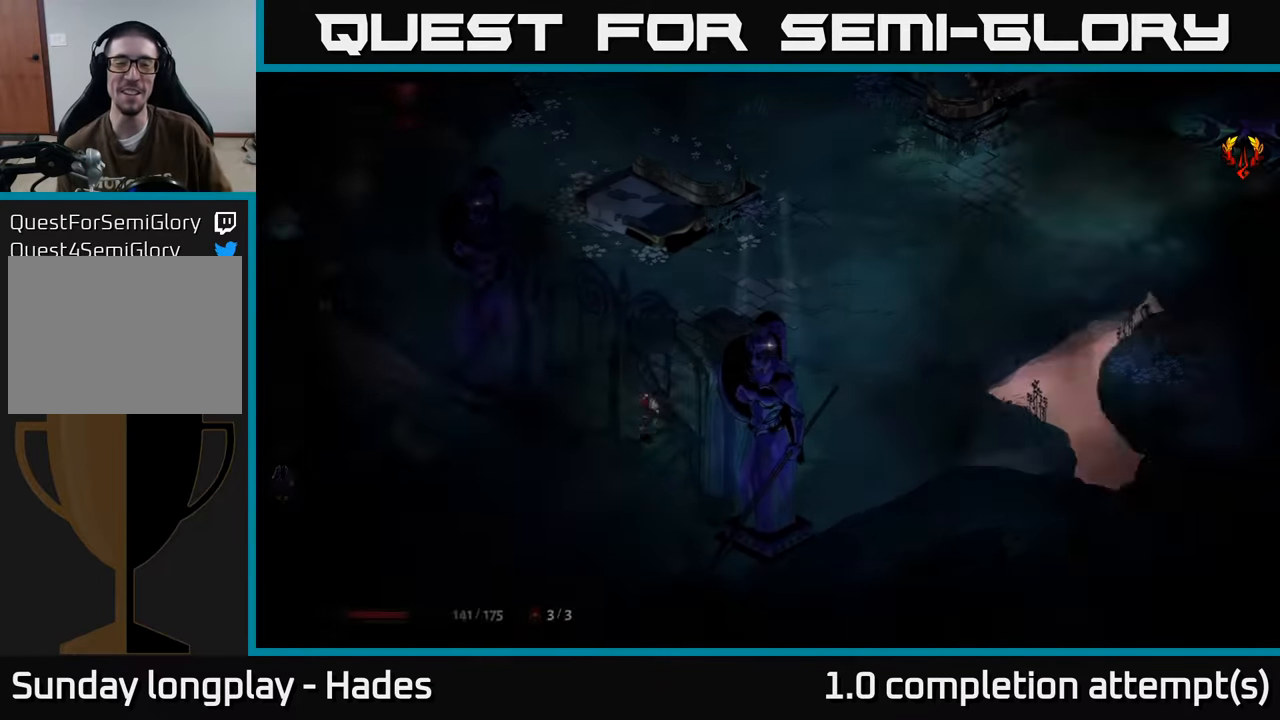
{"buttons": [], "left_stick": "center", "events": []}
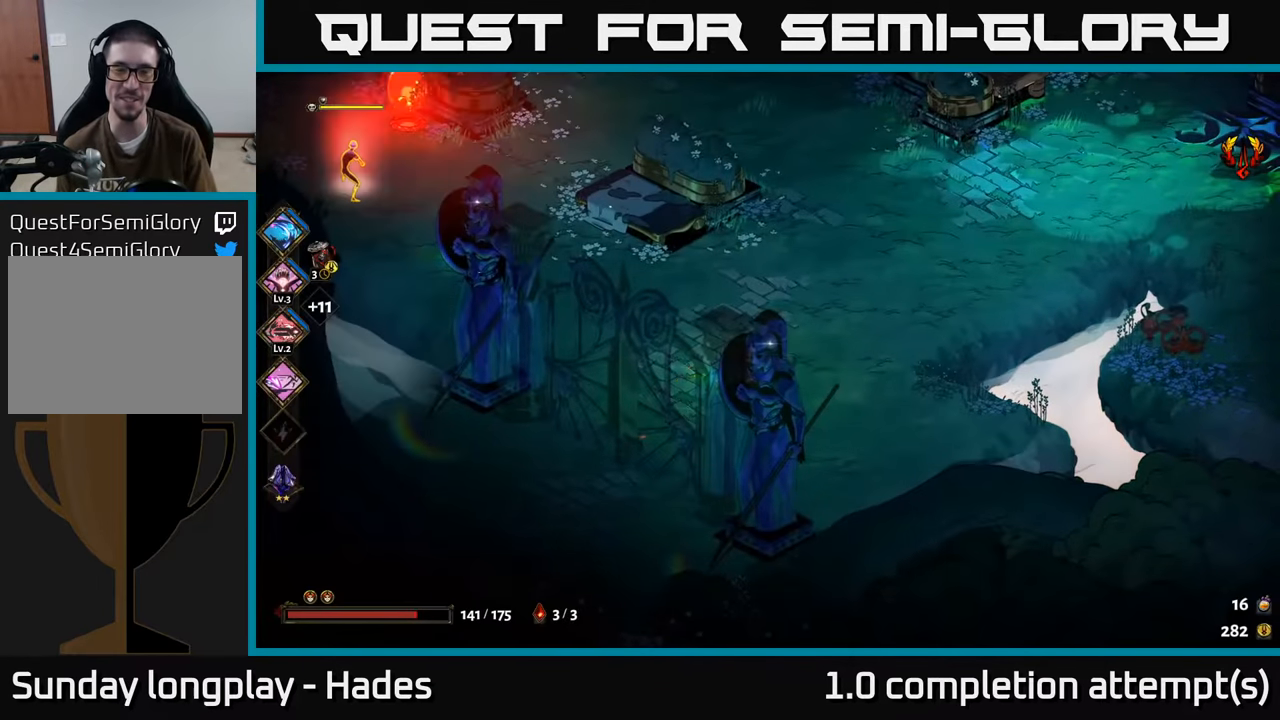
{"buttons": [], "left_stick": "up", "events": [[183, "left_stick", "up"]]}
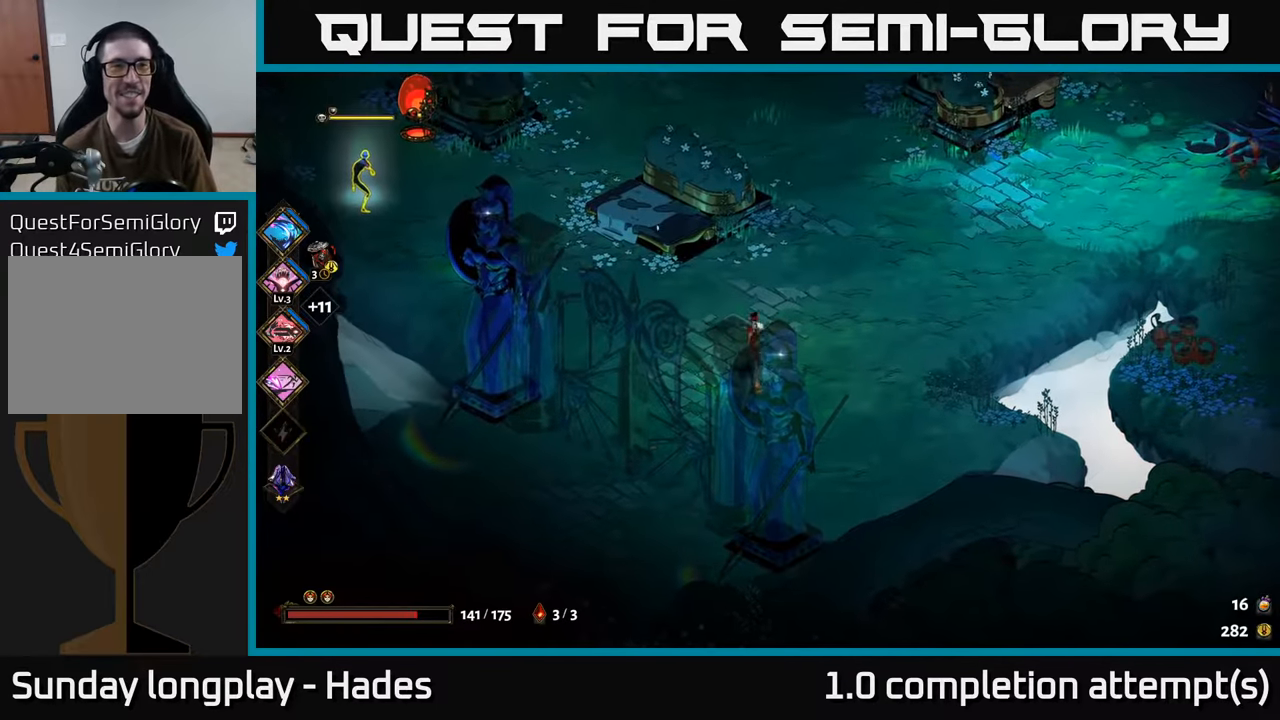
{"buttons": [], "left_stick": "left", "events": [[50, "left_stick", "left"], [233, "A", "down"], [350, "A", "up"], [433, "A", "down"], [500, "A", "up"]]}
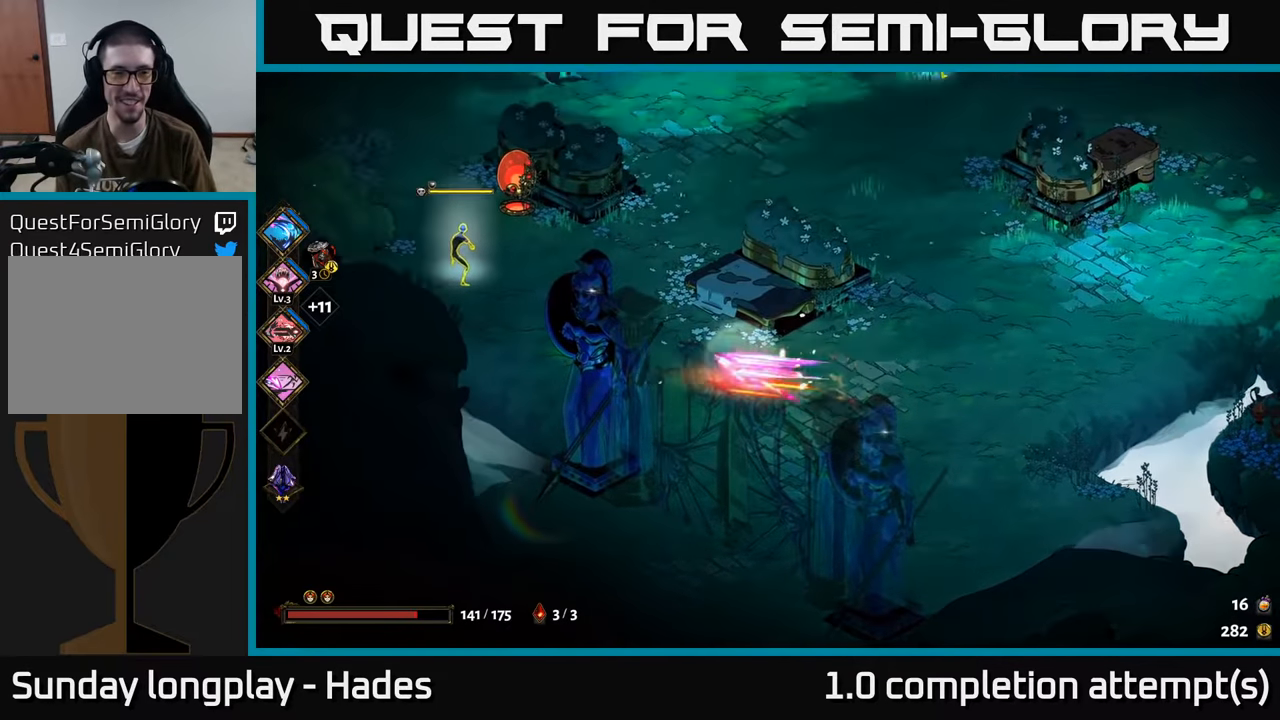
{"buttons": [], "left_stick": "center", "events": [[67, "Y", "down"], [167, "Y", "up"], [433, "left_stick", "center"]]}
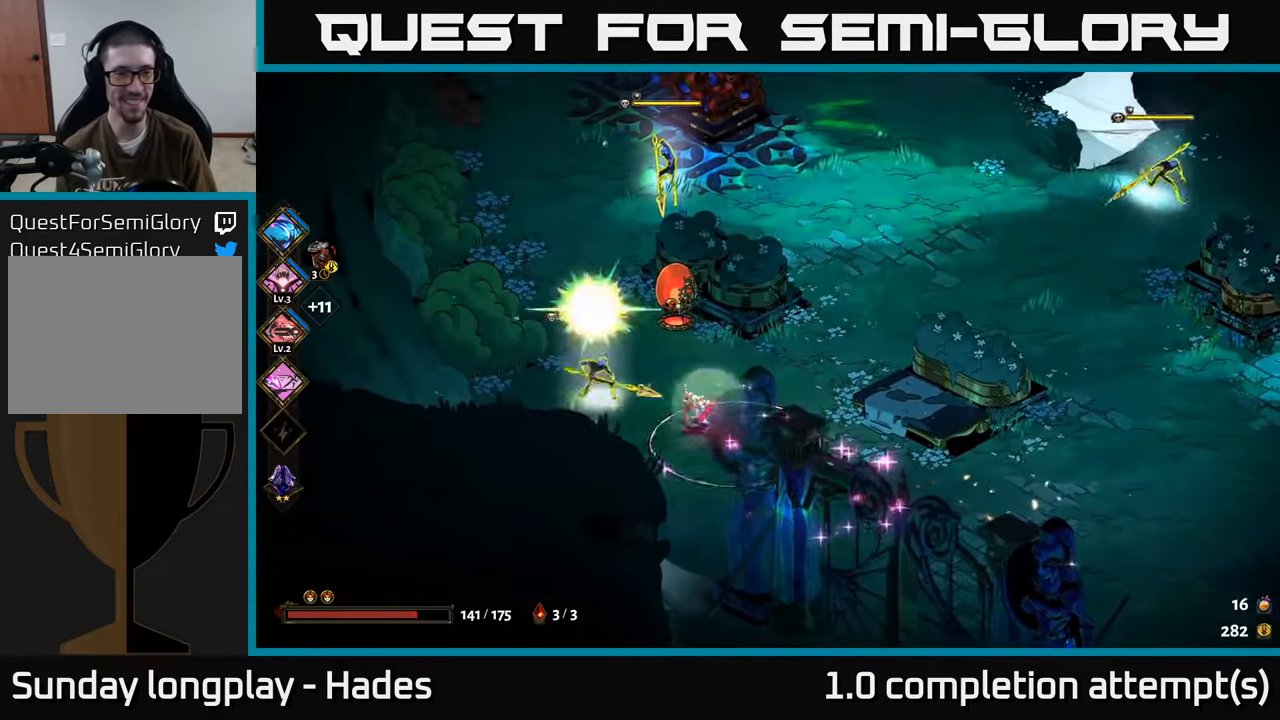
{"buttons": ["A"], "left_stick": "up", "events": [[117, "left_stick", "left"], [200, "A", "down"], [250, "X", "down"], [267, "left_stick", "up-left"], [317, "A", "up"], [317, "X", "up"], [383, "A", "down"], [433, "X", "down"], [433, "left_stick", "up"], [500, "X", "up"]]}
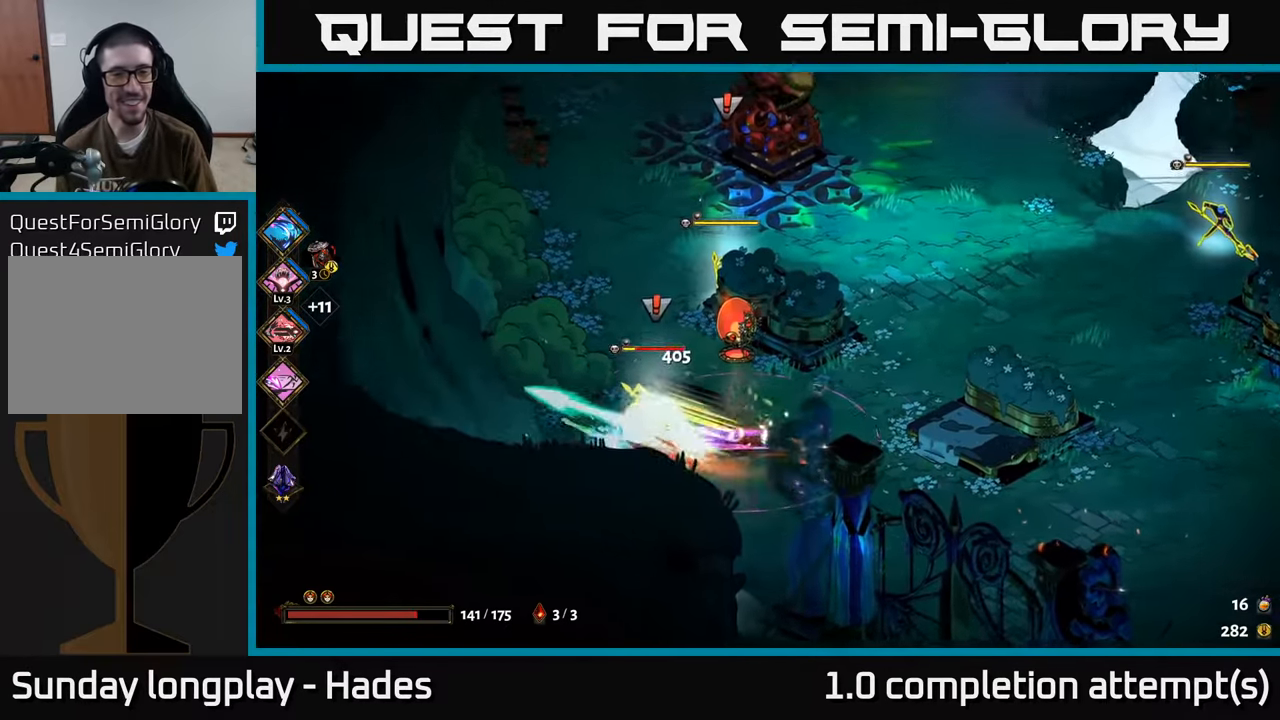
{"buttons": [], "left_stick": "up-right", "events": [[17, "A", "up"], [50, "left_stick", "up-right"], [83, "A", "down"], [100, "X", "down"], [167, "X", "up"], [183, "A", "up"], [267, "A", "down"], [283, "X", "down"], [333, "A", "up"], [383, "X", "up"]]}
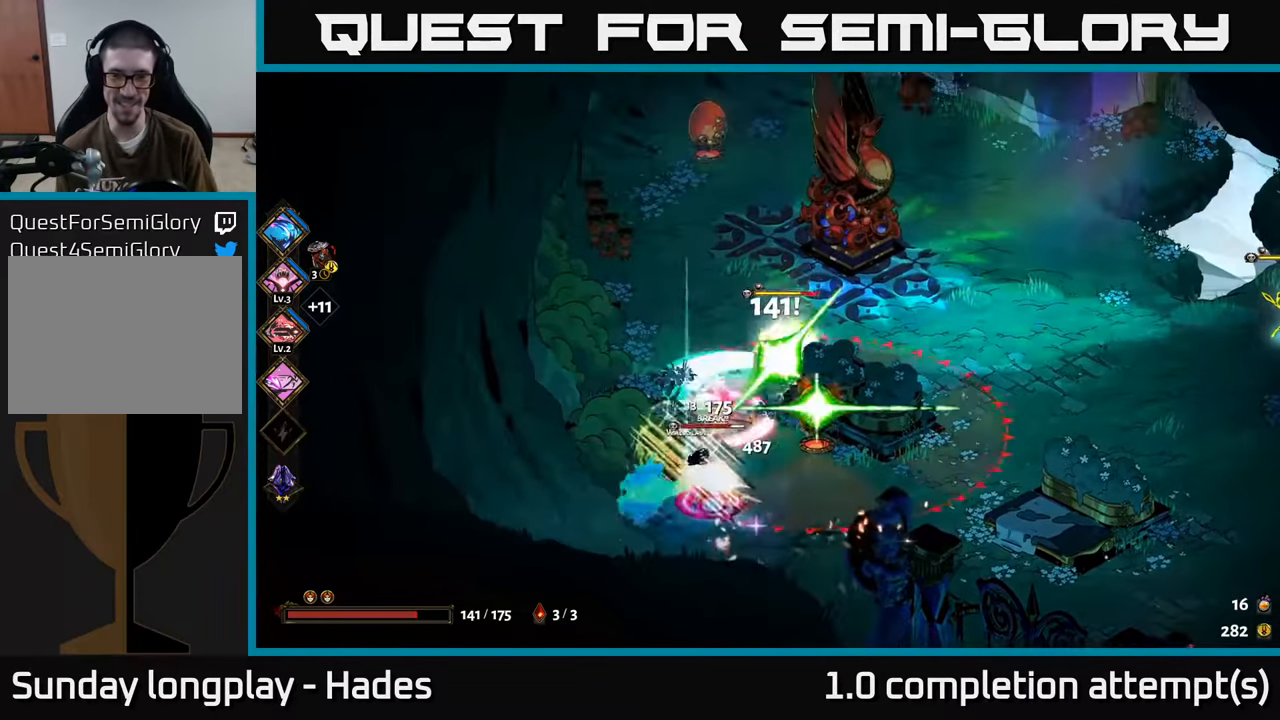
{"buttons": [], "left_stick": "up-right", "events": [[217, "Y", "down"], [317, "Y", "up"]]}
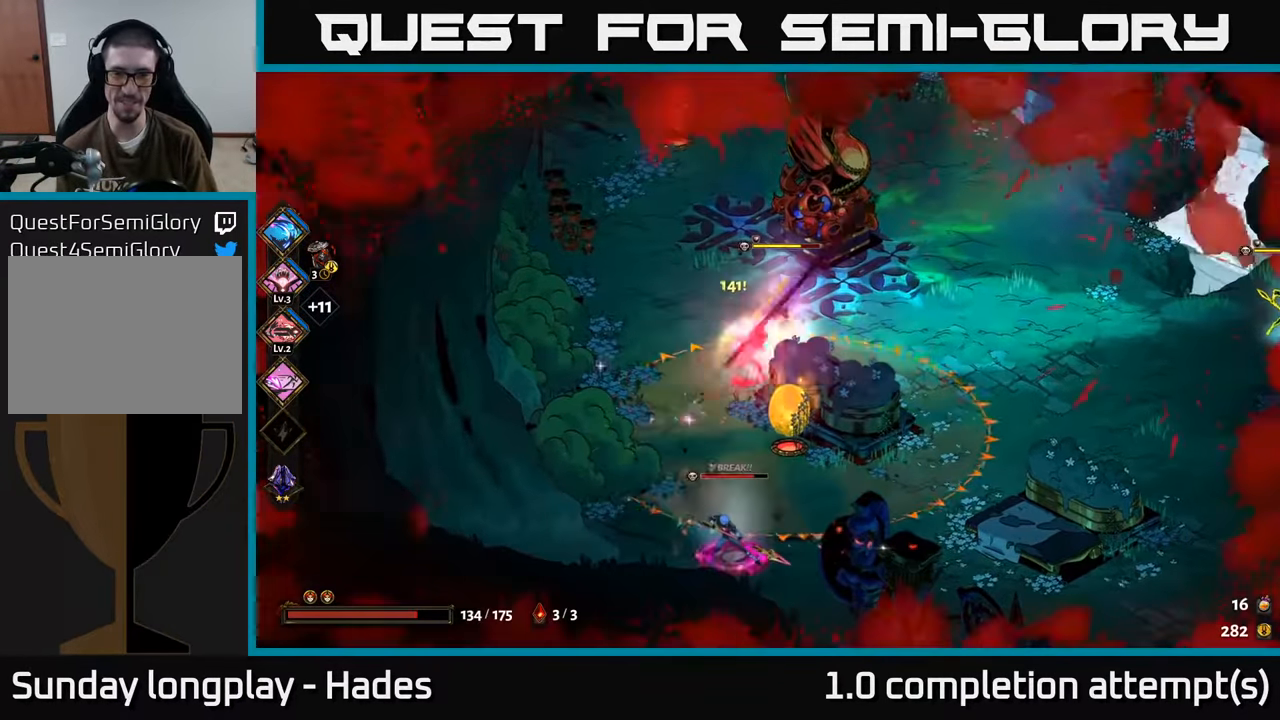
{"buttons": [], "left_stick": "right", "events": [[167, "A", "down"], [233, "X", "down"], [267, "left_stick", "right"], [283, "A", "up"], [300, "X", "up"], [400, "A", "down"], [417, "X", "down"], [500, "A", "up"], [500, "X", "up"]]}
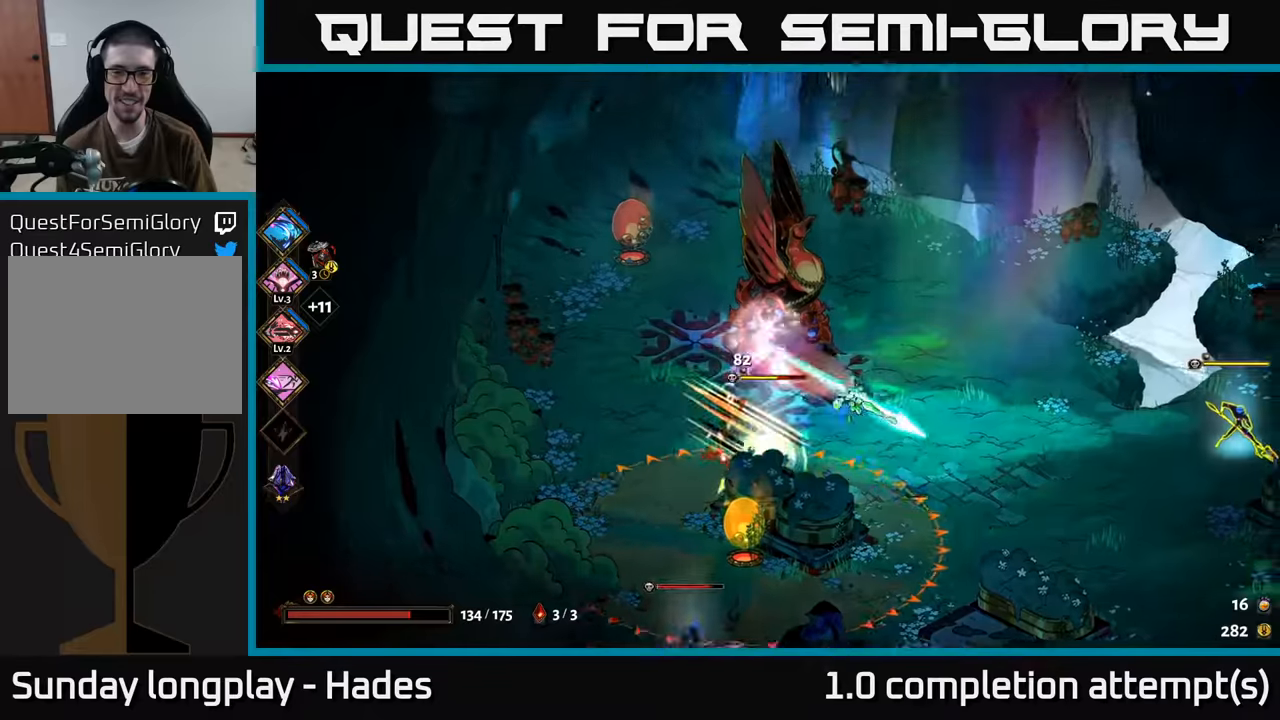
{"buttons": [], "left_stick": "center", "events": [[317, "left_stick", "down"], [500, "left_stick", "center"]]}
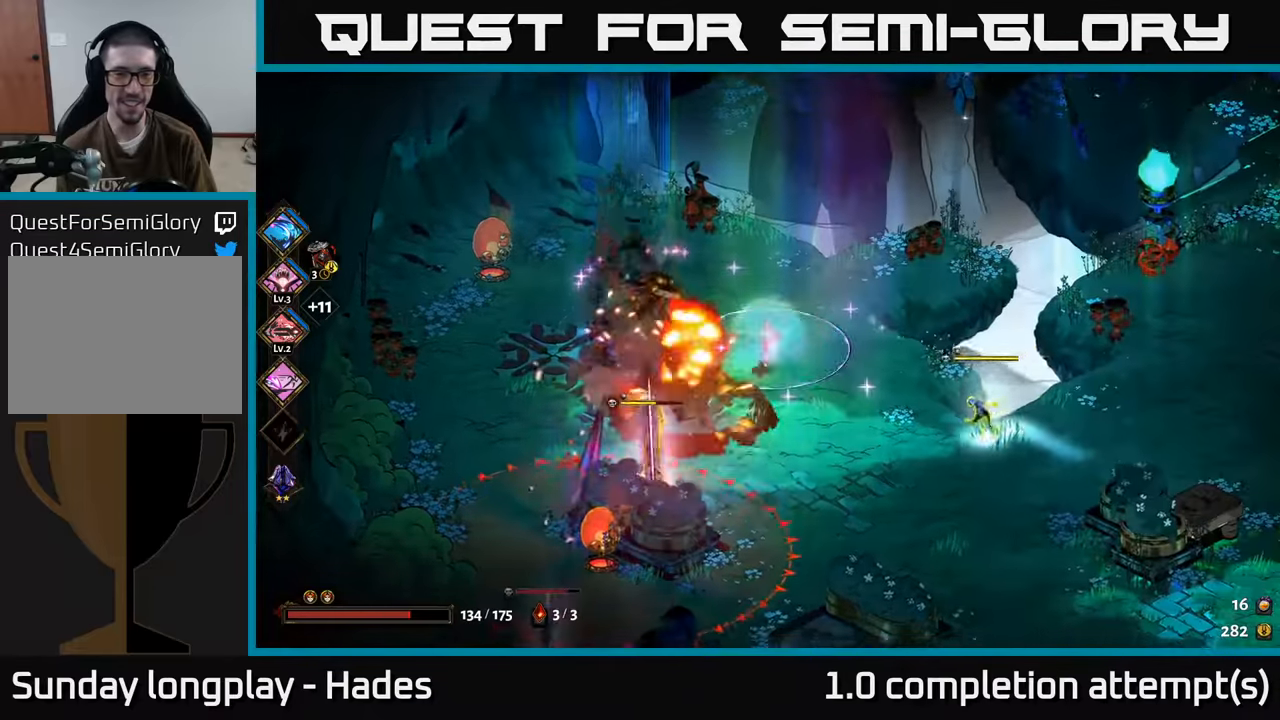
{"buttons": ["Y"], "left_stick": "up-right", "events": [[184, "left_stick", "down-right"], [217, "A", "down"], [250, "X", "down"], [334, "A", "up"], [350, "X", "up"], [417, "Y", "down"], [500, "left_stick", "up-right"]]}
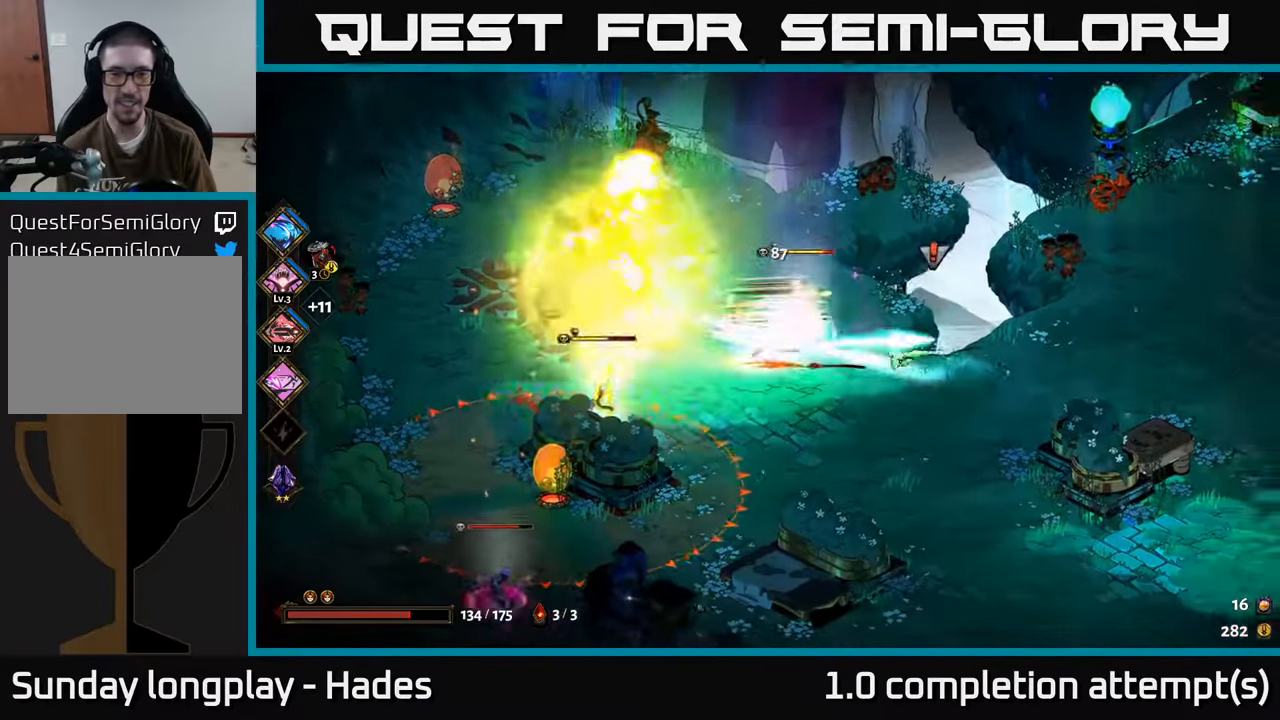
{"buttons": [], "left_stick": "up-right", "events": [[17, "Y", "up"], [34, "left_stick", "up"], [350, "left_stick", "up-right"]]}
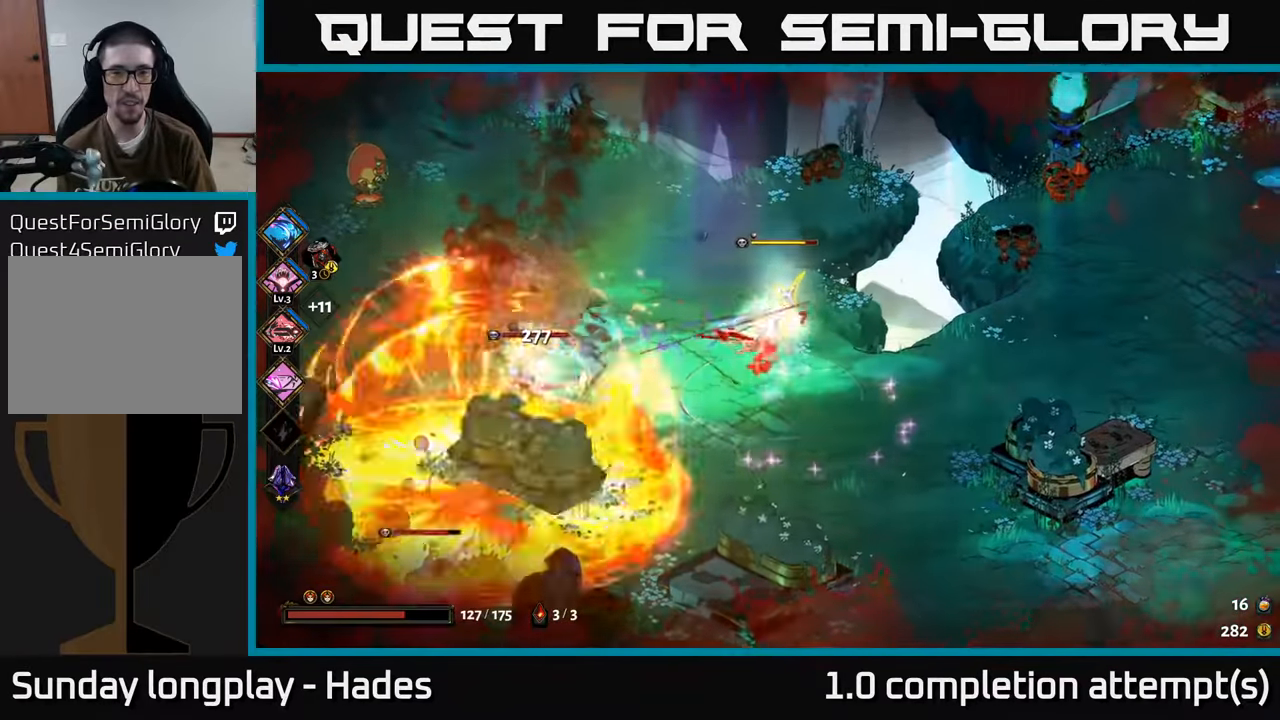
{"buttons": [], "left_stick": "down-left", "events": [[17, "A", "down"], [84, "X", "down"], [134, "A", "up"], [134, "left_stick", "up-left"], [167, "X", "up"], [184, "left_stick", "down-left"], [250, "X", "down"], [334, "X", "up"]]}
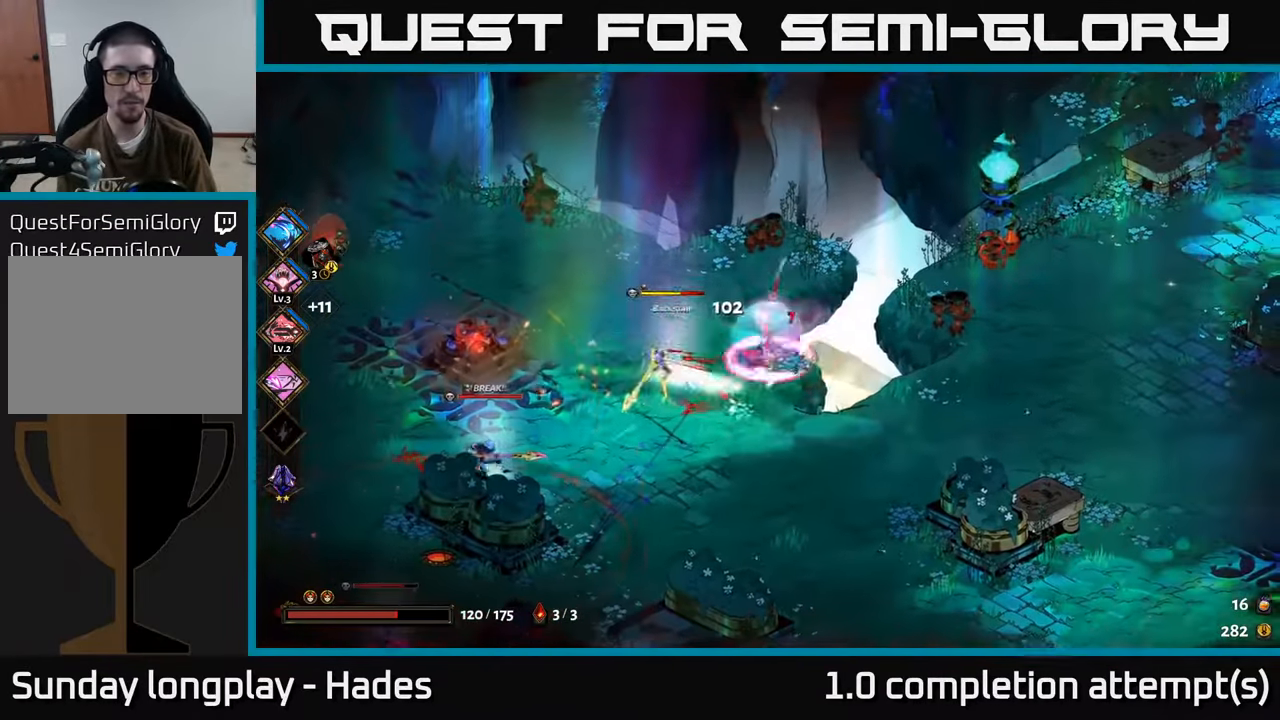
{"buttons": [], "left_stick": "left", "events": [[17, "Y", "down"], [117, "Y", "up"], [267, "left_stick", "left"]]}
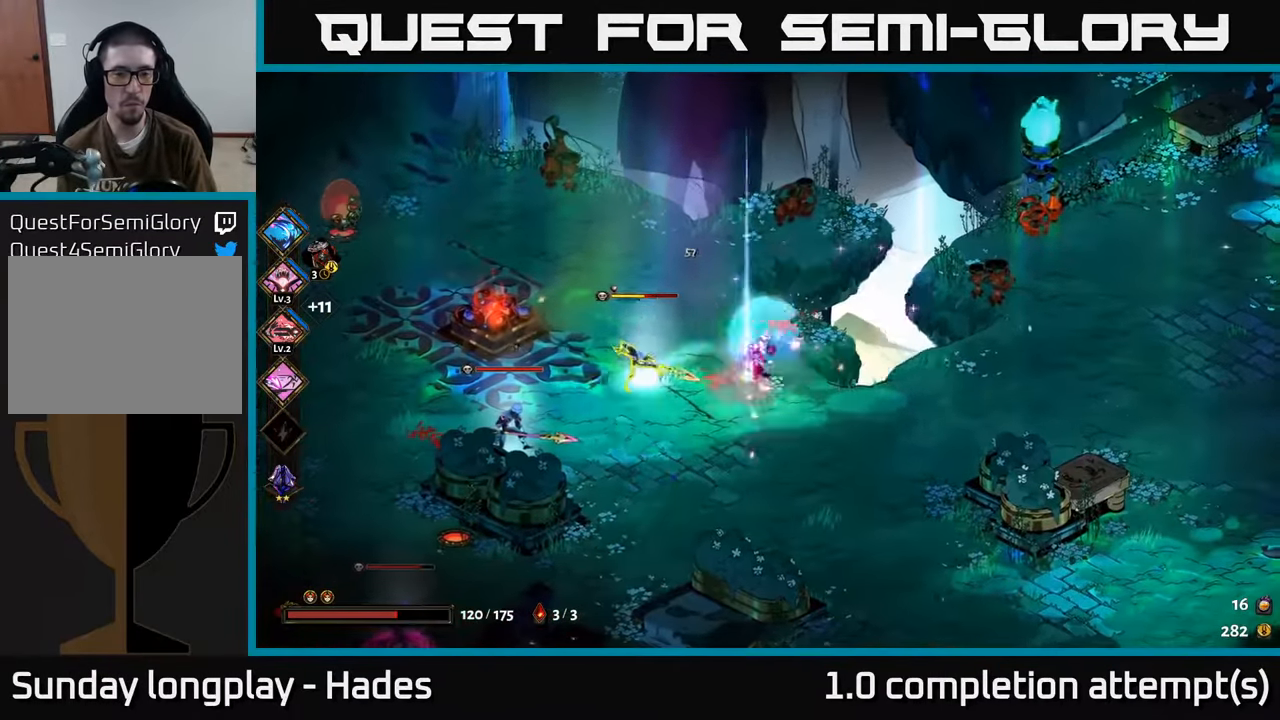
{"buttons": ["X"], "left_stick": "down-left", "events": [[100, "A", "down"], [150, "X", "down"], [217, "A", "up"], [250, "X", "up"], [317, "left_stick", "down-left"], [334, "X", "down"], [417, "X", "up"], [484, "X", "down"]]}
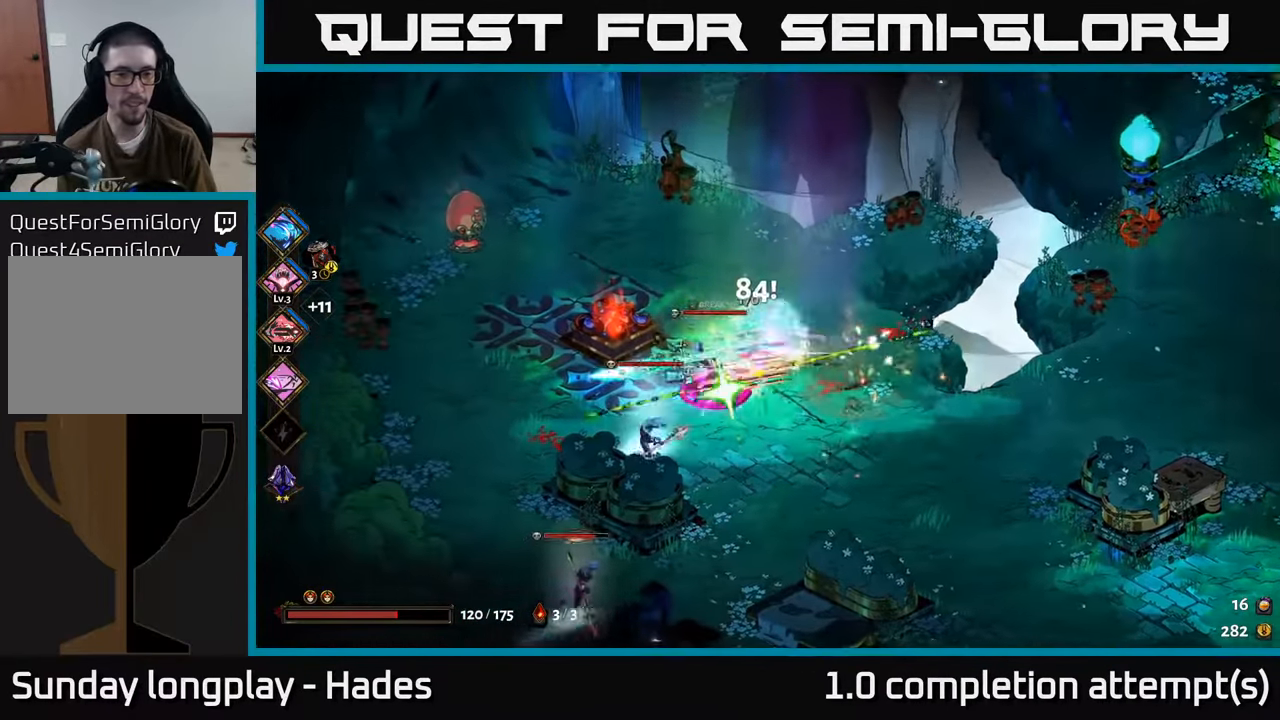
{"buttons": [], "left_stick": "down-left", "events": [[67, "X", "up"], [217, "B", "down"], [250, "left_stick", "down"], [317, "B", "up"], [417, "left_stick", "down-left"]]}
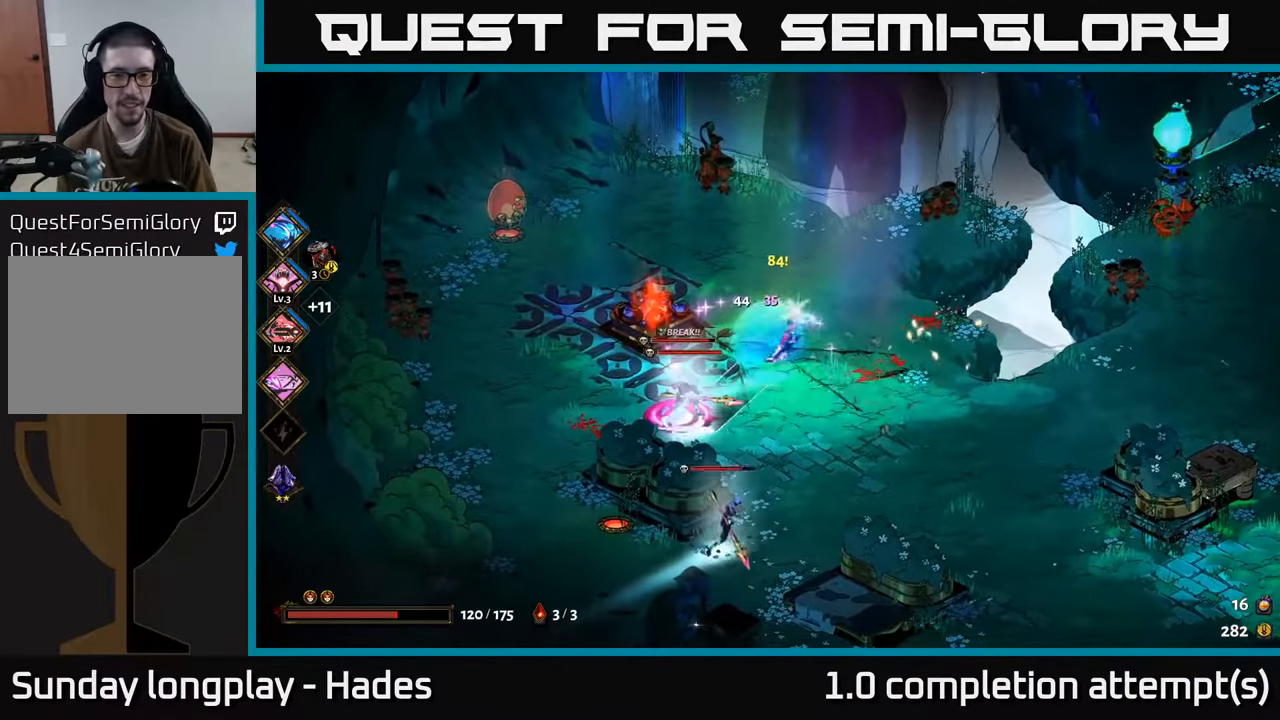
{"buttons": [], "left_stick": "down-right", "events": [[150, "A", "down"], [217, "X", "down"], [334, "A", "up"], [350, "X", "up"], [400, "X", "down"], [434, "left_stick", "down-right"], [484, "X", "up"]]}
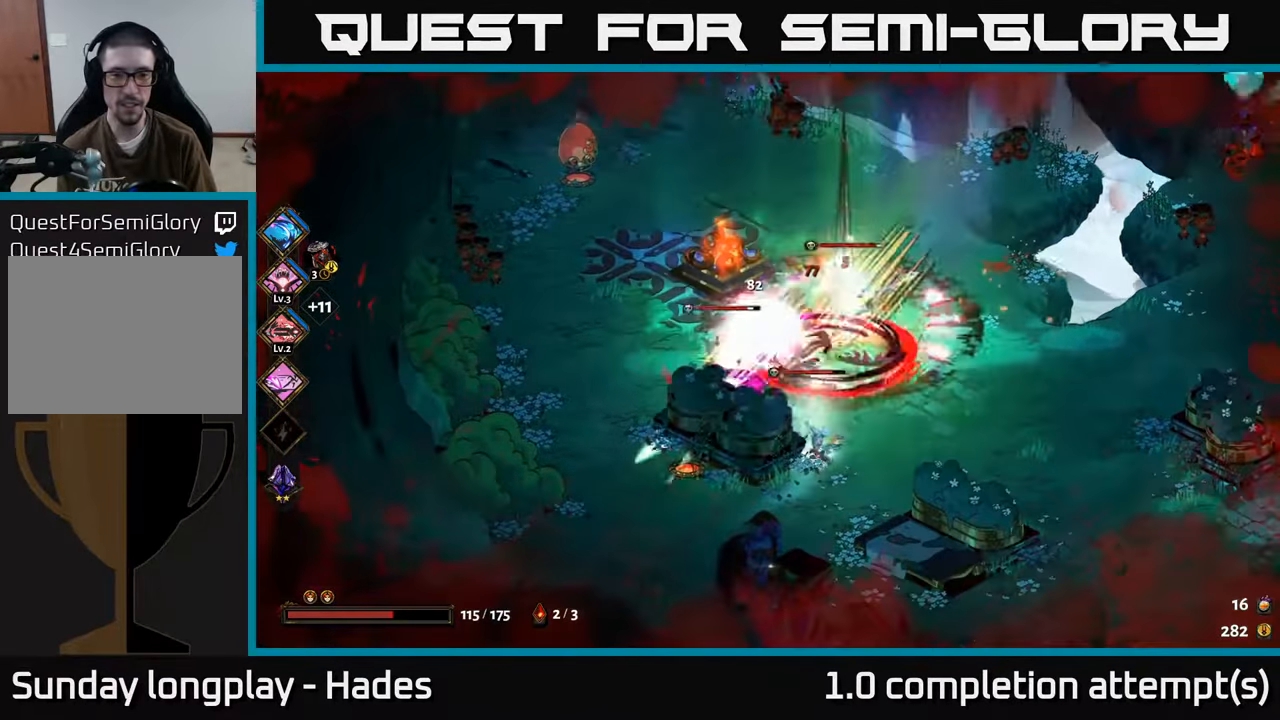
{"buttons": [], "left_stick": "down-right", "events": [[67, "X", "down"], [150, "X", "up"], [317, "Y", "down"], [400, "Y", "up"]]}
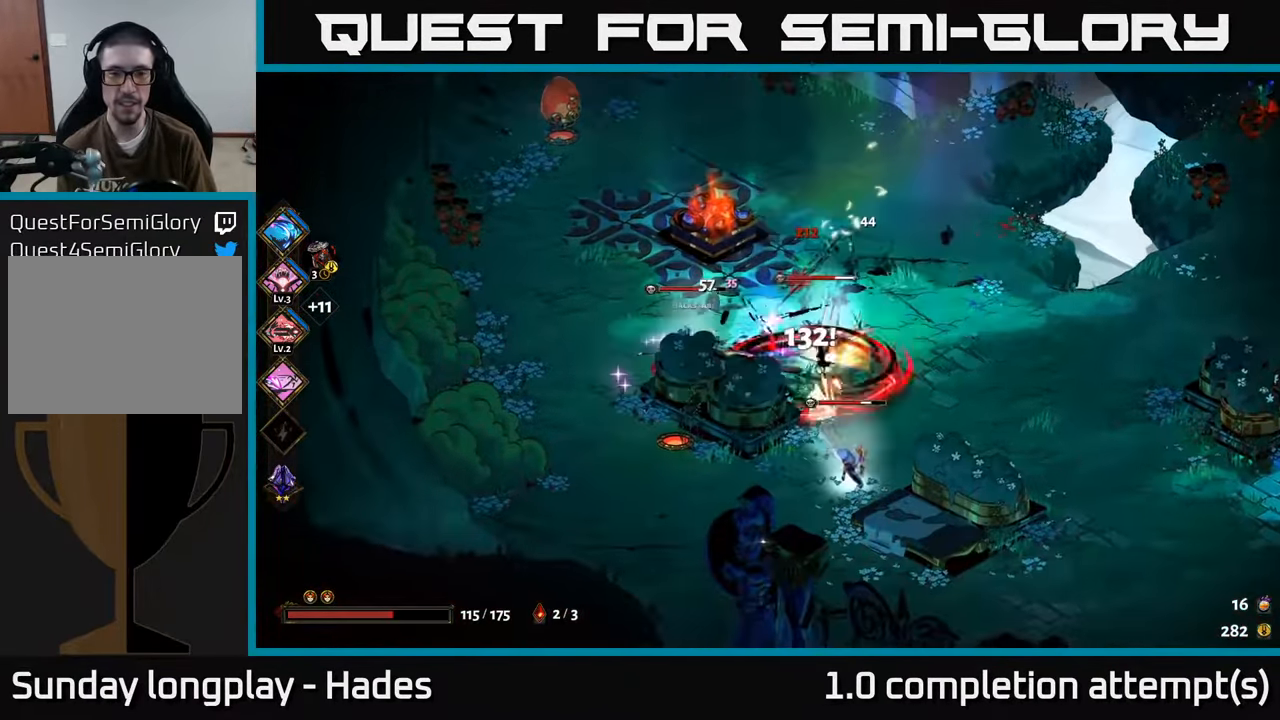
{"buttons": ["X"], "left_stick": "down", "events": [[317, "left_stick", "down"], [484, "X", "down"]]}
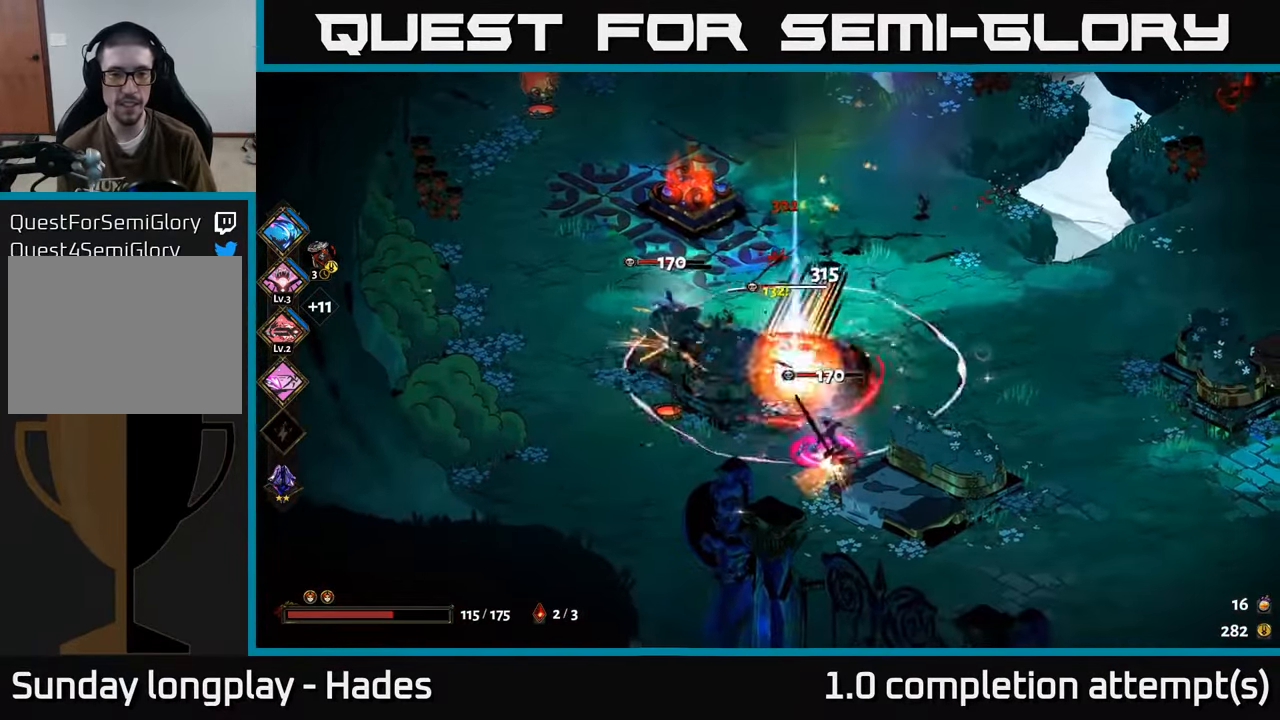
{"buttons": ["X"], "left_stick": "up", "events": [[17, "left_stick", "down-right"], [33, "A", "down"], [83, "X", "up"], [183, "X", "down"], [200, "A", "up"], [250, "left_stick", "down-left"], [283, "X", "up"], [350, "X", "down"], [433, "X", "up"], [433, "left_stick", "up-left"], [483, "left_stick", "up"], [500, "X", "down"]]}
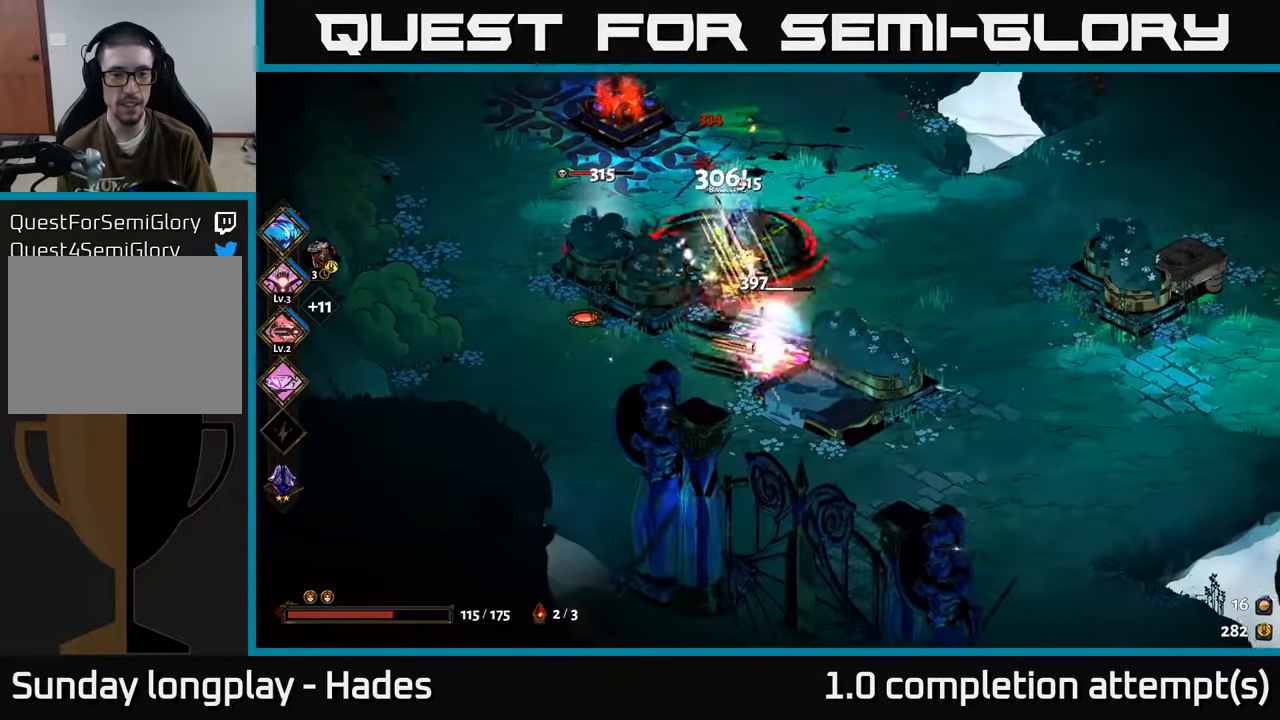
{"buttons": [], "left_stick": "left", "events": [[116, "X", "up"], [200, "X", "down"], [266, "left_stick", "up-left"], [283, "X", "up"], [333, "A", "down"], [416, "X", "down"], [466, "A", "up"], [483, "left_stick", "left"], [500, "X", "up"]]}
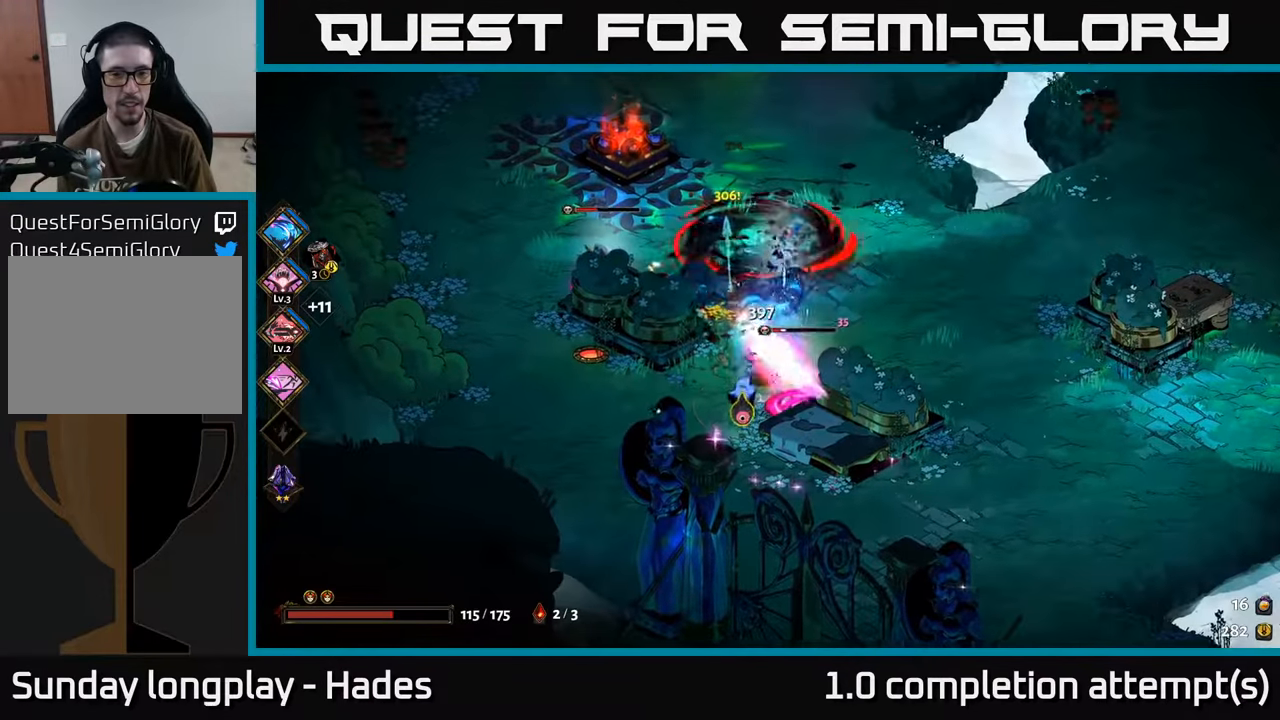
{"buttons": [], "left_stick": "down-left", "events": [[100, "left_stick", "down-left"], [150, "Y", "down"], [266, "Y", "up"], [350, "left_stick", "down"], [450, "left_stick", "down-left"]]}
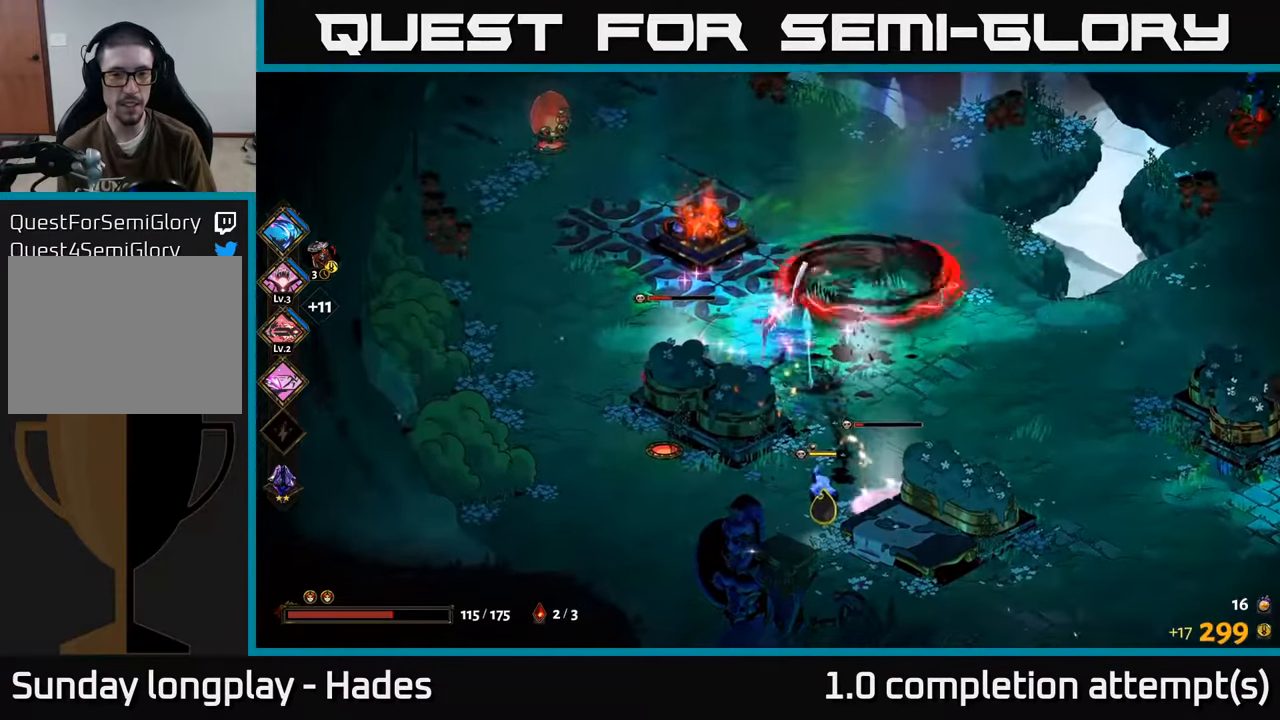
{"buttons": ["X"], "left_stick": "left", "events": [[16, "left_stick", "left"], [233, "A", "down"], [283, "X", "down"], [366, "A", "up"], [400, "X", "up"], [466, "X", "down"]]}
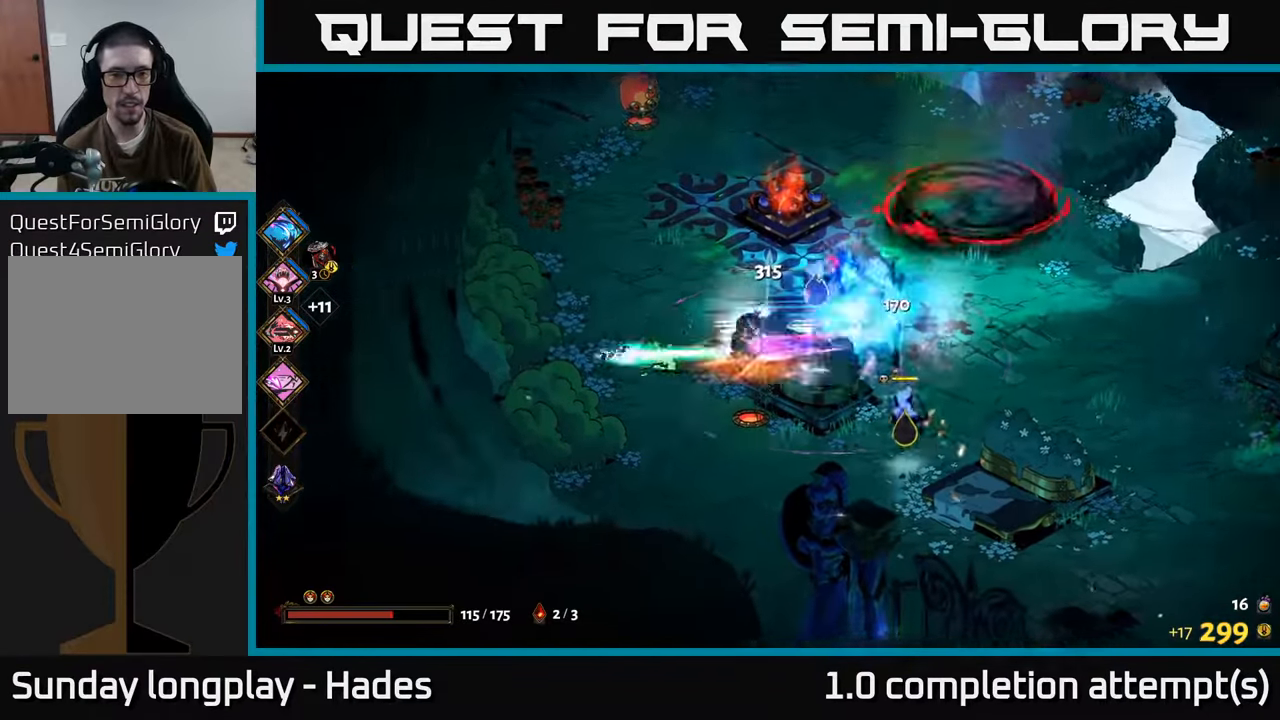
{"buttons": ["A"], "left_stick": "up-right", "events": [[66, "X", "up"], [66, "left_stick", "down"], [133, "X", "down"], [150, "left_stick", "right"], [233, "X", "up"], [316, "X", "down"], [333, "left_stick", "up-right"], [366, "A", "down"], [416, "X", "up"]]}
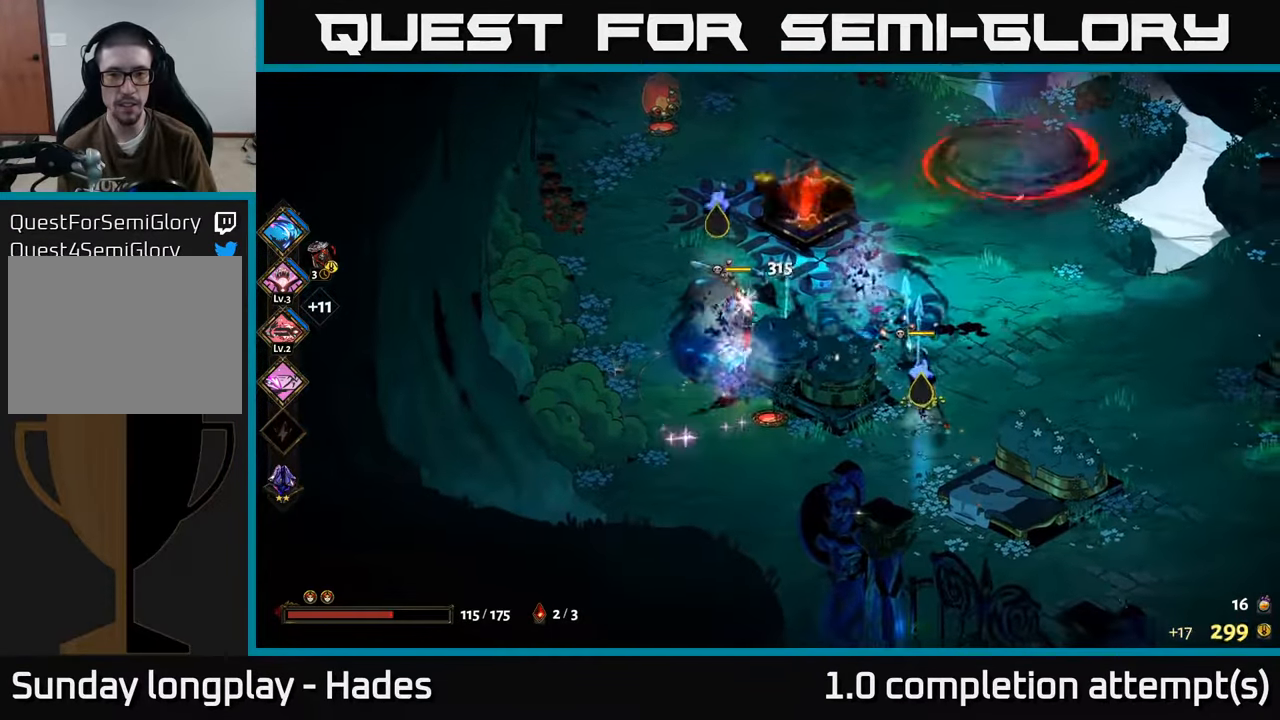
{"buttons": [], "left_stick": "down", "events": [[16, "X", "down"], [33, "A", "up"], [83, "X", "up"], [250, "Y", "down"], [250, "left_stick", "up-left"], [350, "Y", "up"], [350, "left_stick", "right"], [433, "left_stick", "down"]]}
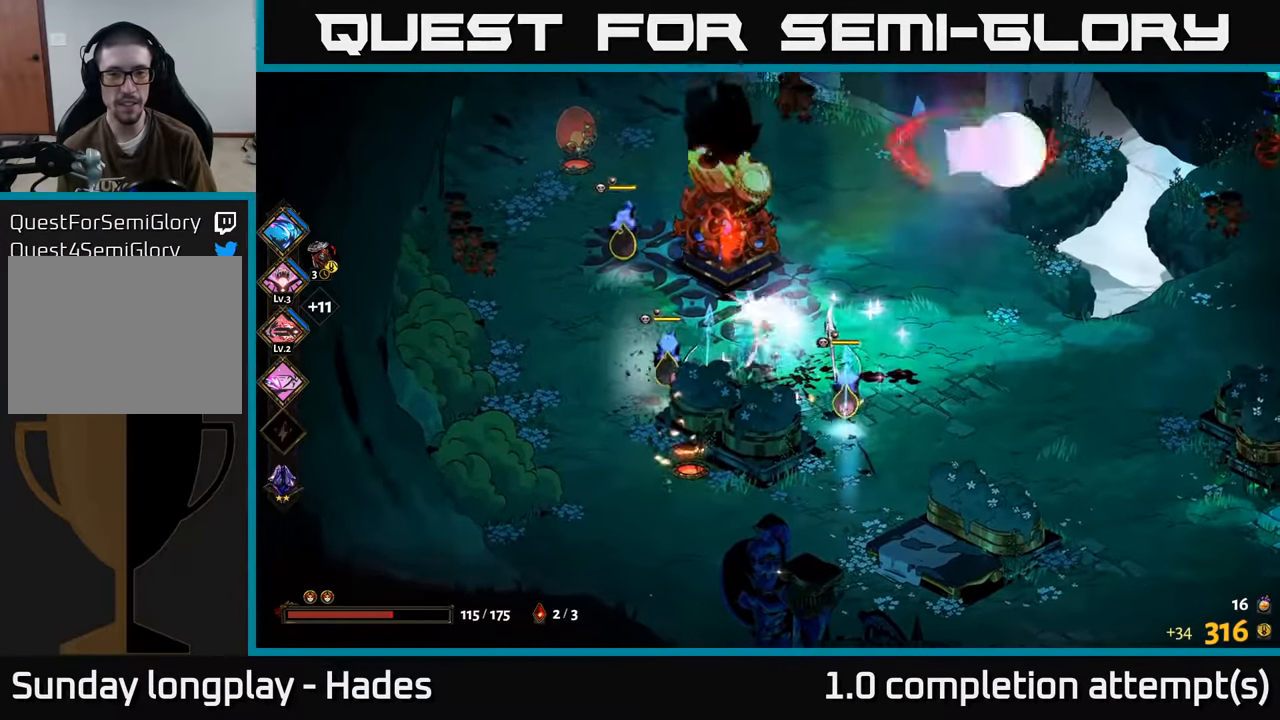
{"buttons": [], "left_stick": "left", "events": [[66, "left_stick", "down-right"], [316, "A", "down"], [383, "X", "down"], [383, "left_stick", "left"], [450, "A", "up"], [500, "X", "up"]]}
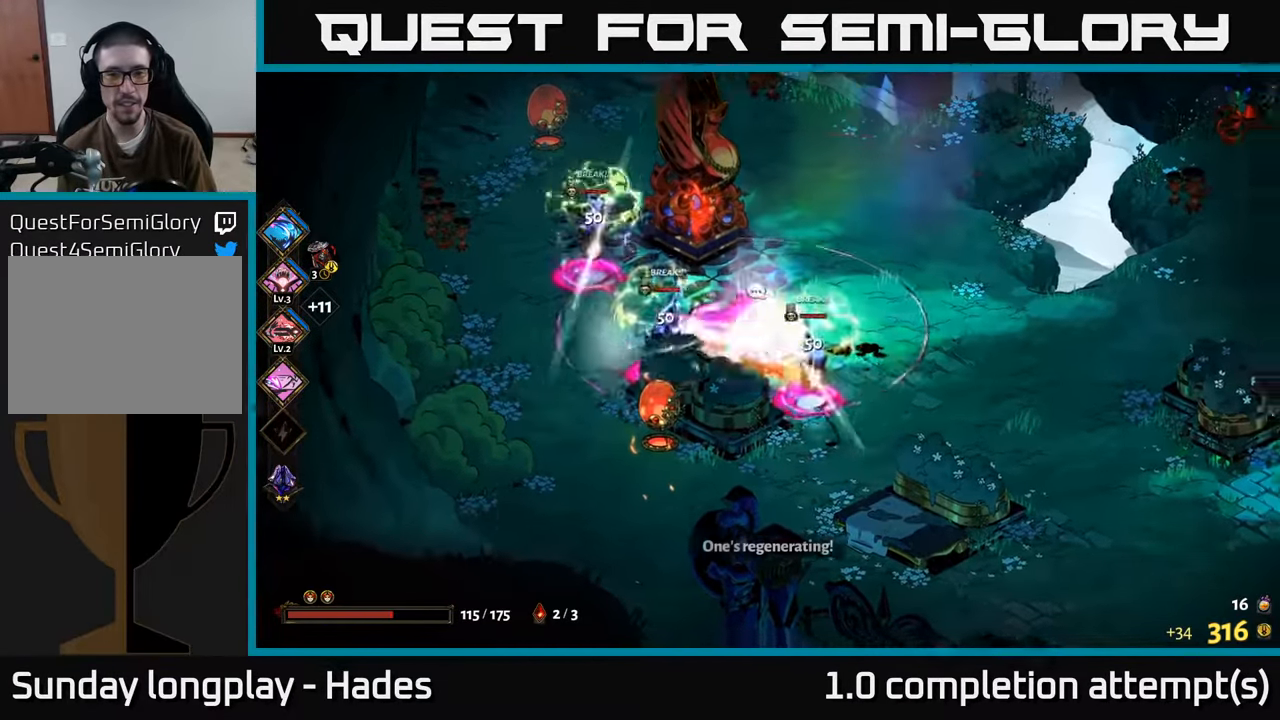
{"buttons": [], "left_stick": "up-left", "events": [[33, "left_stick", "down-right"], [50, "X", "down"], [133, "X", "up"], [216, "X", "down"], [216, "left_stick", "left"], [300, "X", "up"], [383, "X", "down"], [450, "left_stick", "up-left"], [483, "X", "up"]]}
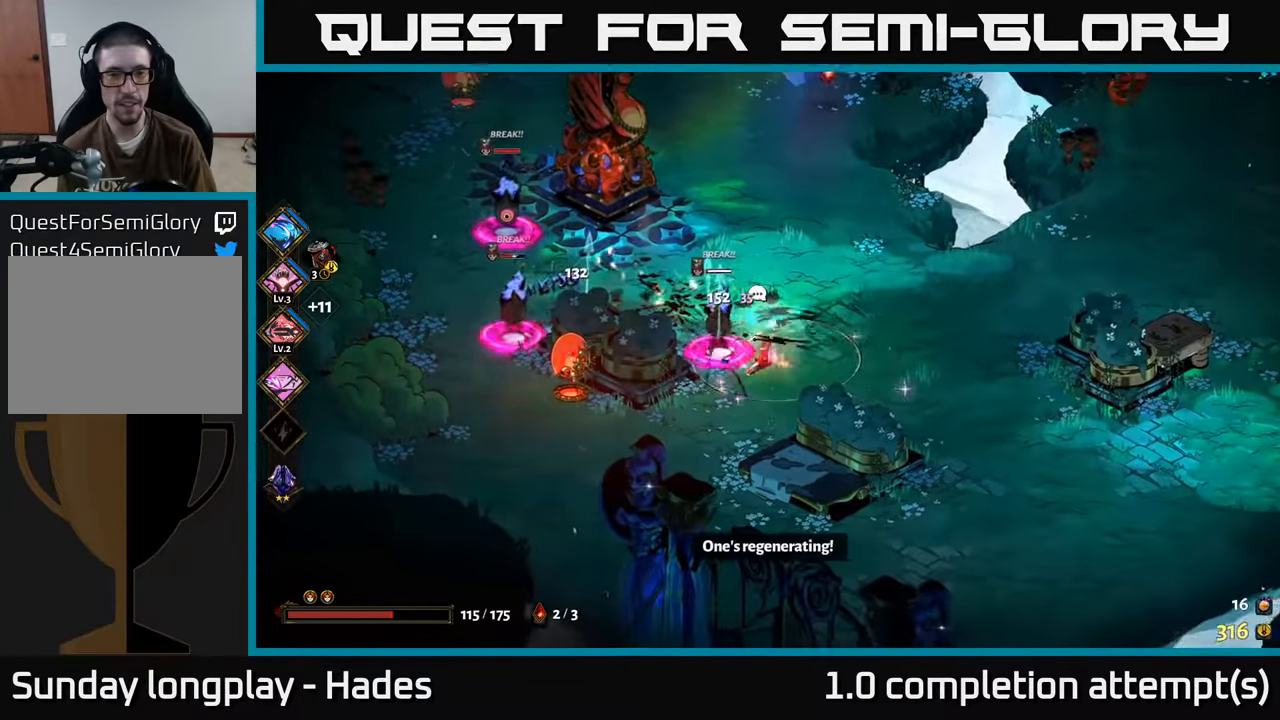
{"buttons": ["Y"], "left_stick": "left", "events": [[66, "left_stick", "left"], [100, "A", "down"], [100, "X", "down"], [150, "X", "up"], [250, "X", "down"], [283, "A", "up"], [333, "X", "up"], [433, "Y", "down"]]}